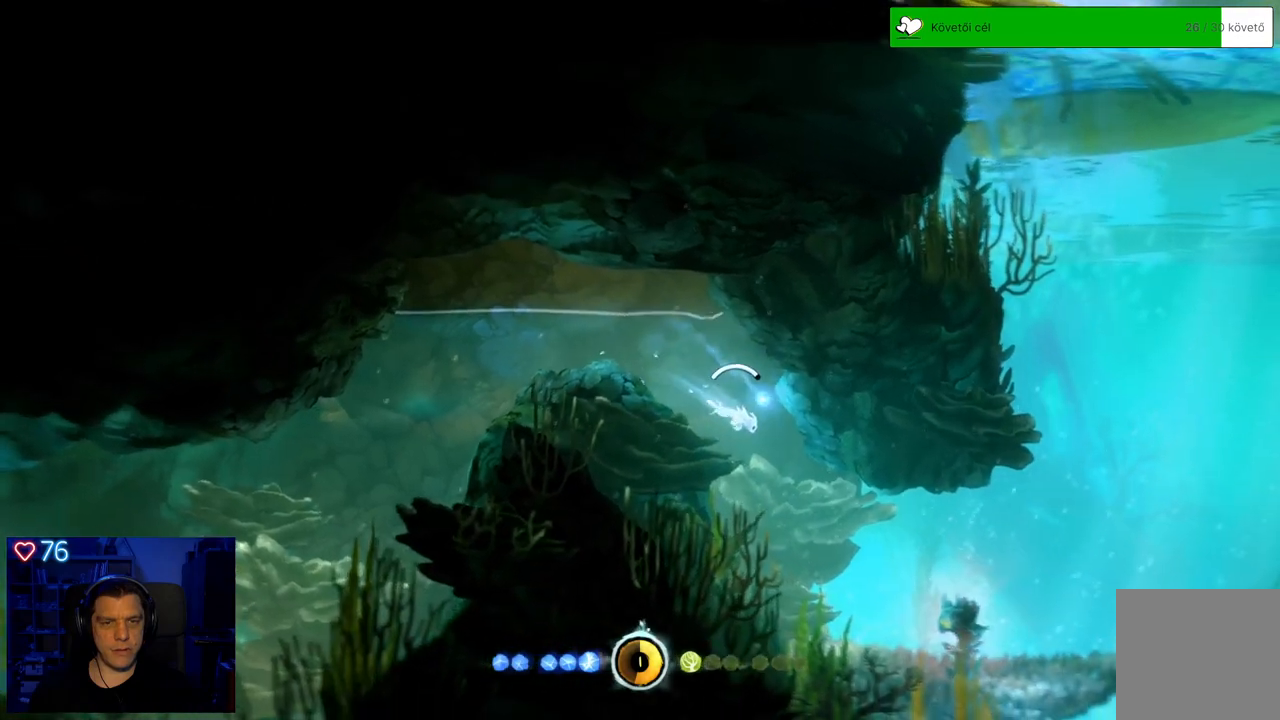
Gameplay with a controller (Xbox layout); each line is a JSON object with the inputs held at the frame after it. "events" lists button and stick changes between this image and that frame as [ms after this image, input, new state], when the widget could be followed in between. Not read: L3.
{"buttons": ["X"], "left_stick": "down-right", "right_stick": "center", "events": [[317, "X", "down"], [400, "X", "up"], [483, "X", "down"]]}
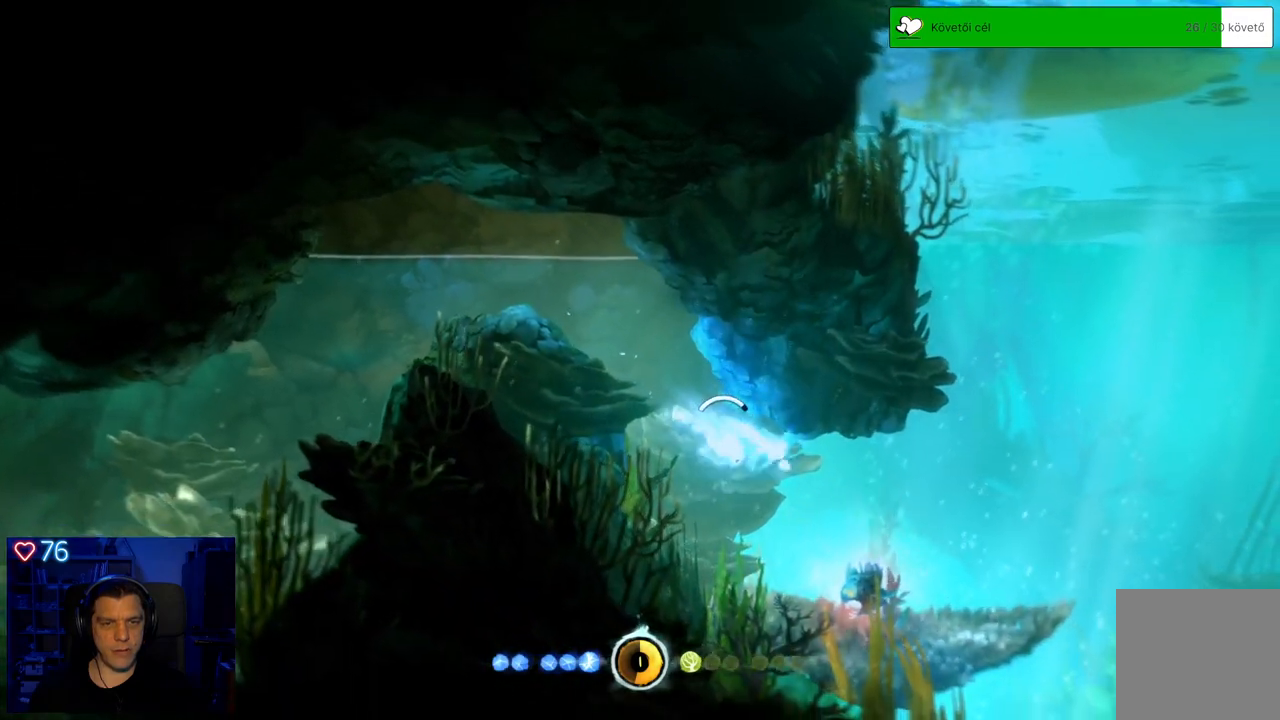
{"buttons": ["X"], "left_stick": "center", "right_stick": "center", "events": [[67, "X", "up"], [150, "X", "down"], [200, "left_stick", "center"], [233, "X", "up"], [317, "X", "down"], [400, "X", "up"], [483, "X", "down"]]}
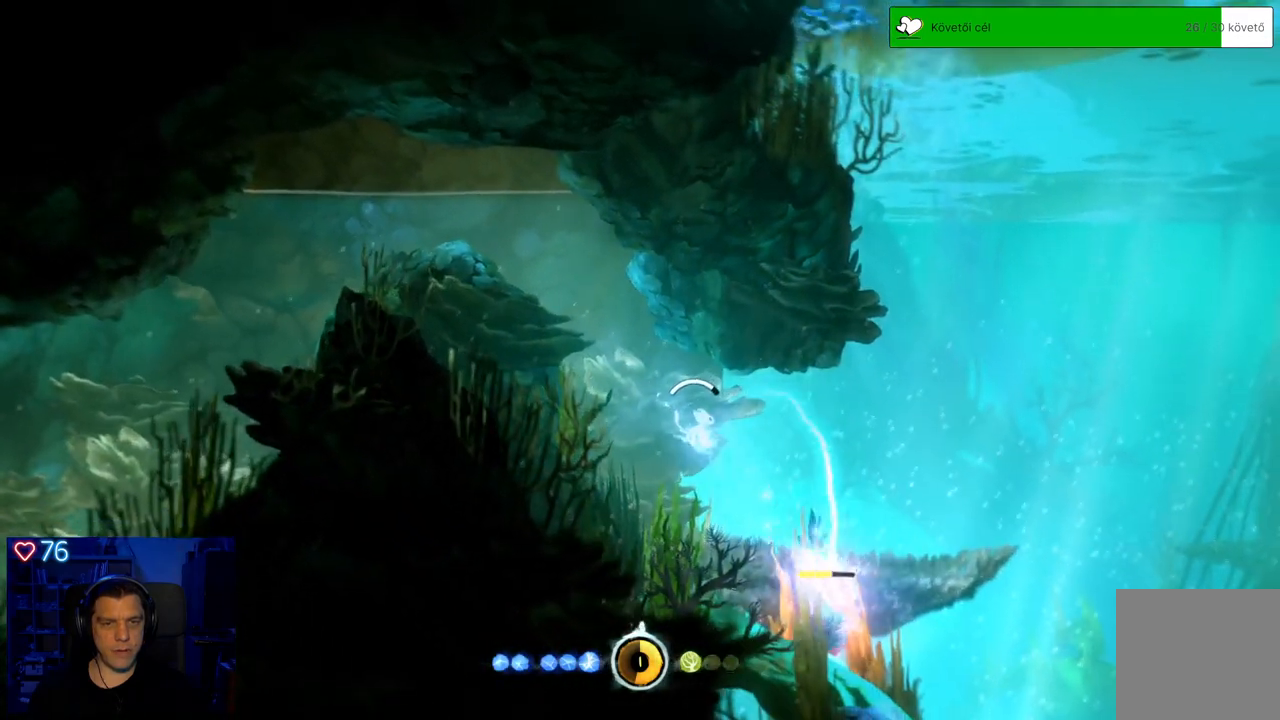
{"buttons": ["X"], "left_stick": "center", "right_stick": "center", "events": [[67, "X", "up"], [150, "X", "down"], [233, "X", "up"], [300, "X", "down"], [400, "X", "up"], [467, "X", "down"]]}
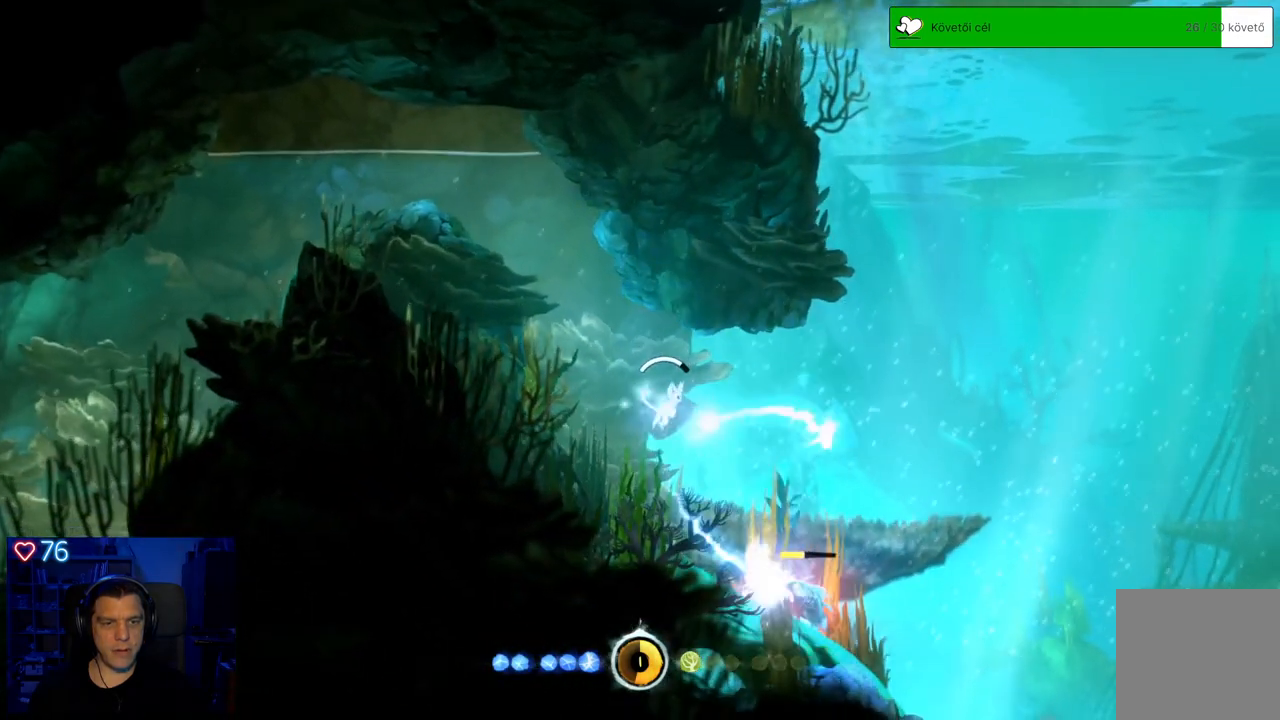
{"buttons": [], "left_stick": "center", "right_stick": "center", "events": [[67, "X", "up"], [133, "X", "down"], [217, "X", "up"], [283, "X", "down"], [383, "X", "up"]]}
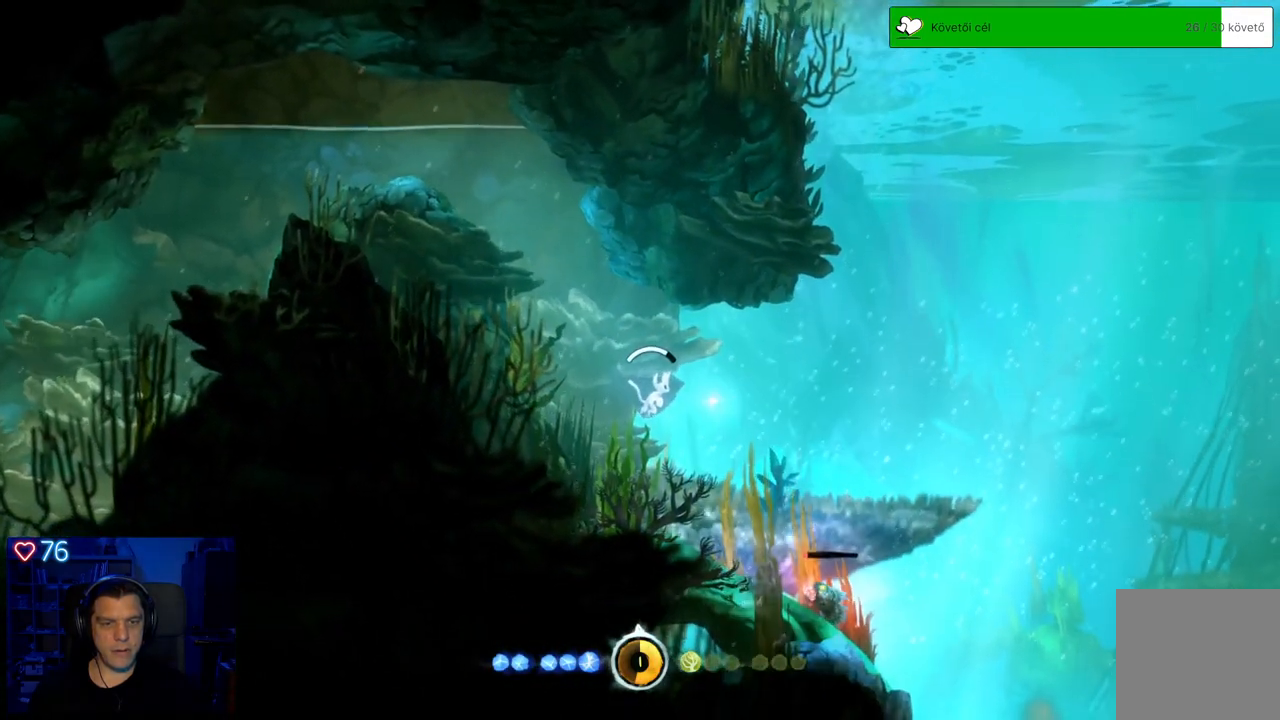
{"buttons": ["X"], "left_stick": "center", "right_stick": "center", "events": [[83, "X", "down"], [200, "X", "up"], [283, "X", "down"], [383, "X", "up"], [450, "X", "down"]]}
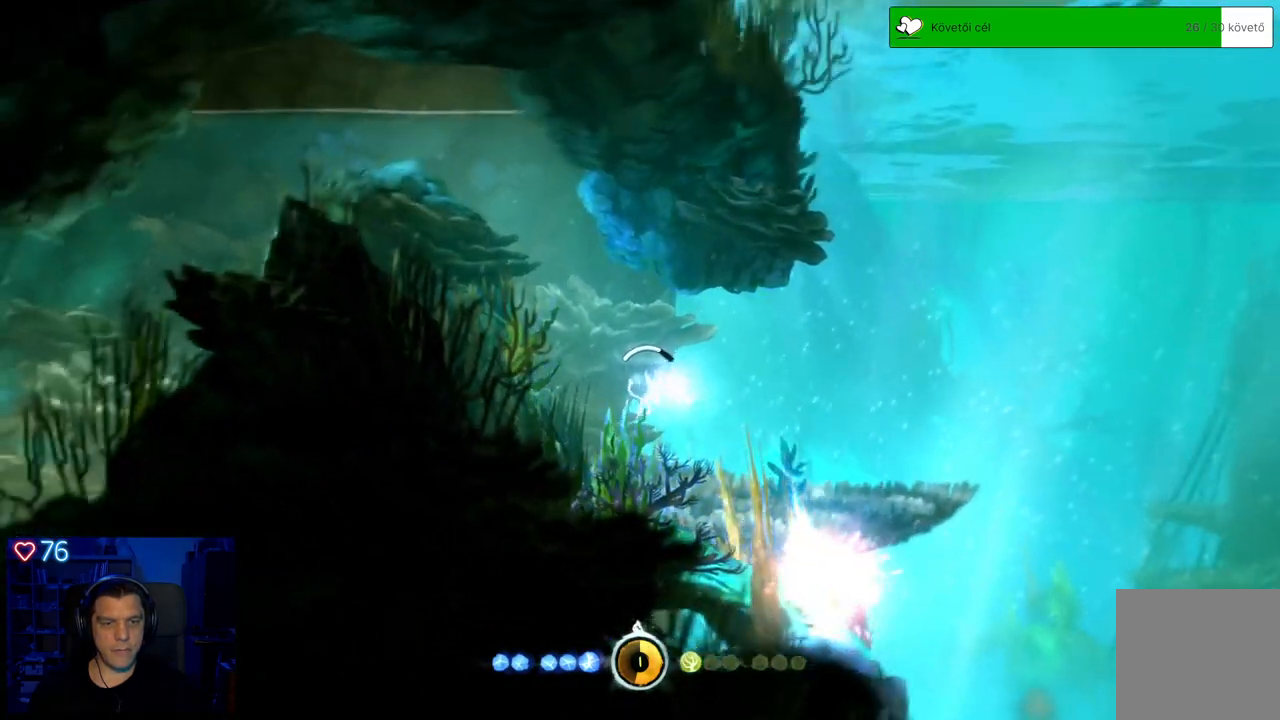
{"buttons": ["A"], "left_stick": "right", "right_stick": "center", "events": [[17, "left_stick", "right"], [33, "X", "up"], [267, "A", "down"]]}
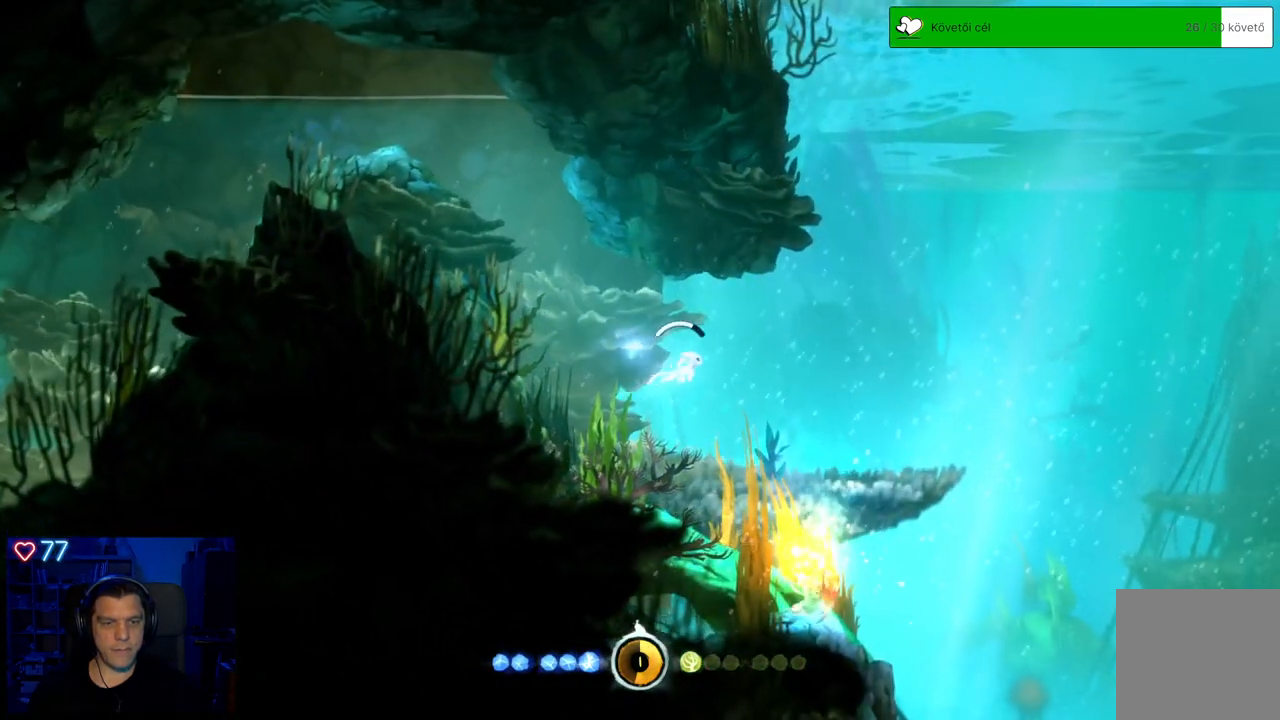
{"buttons": ["A"], "left_stick": "down", "right_stick": "center", "events": [[317, "left_stick", "down-right"], [450, "left_stick", "down"]]}
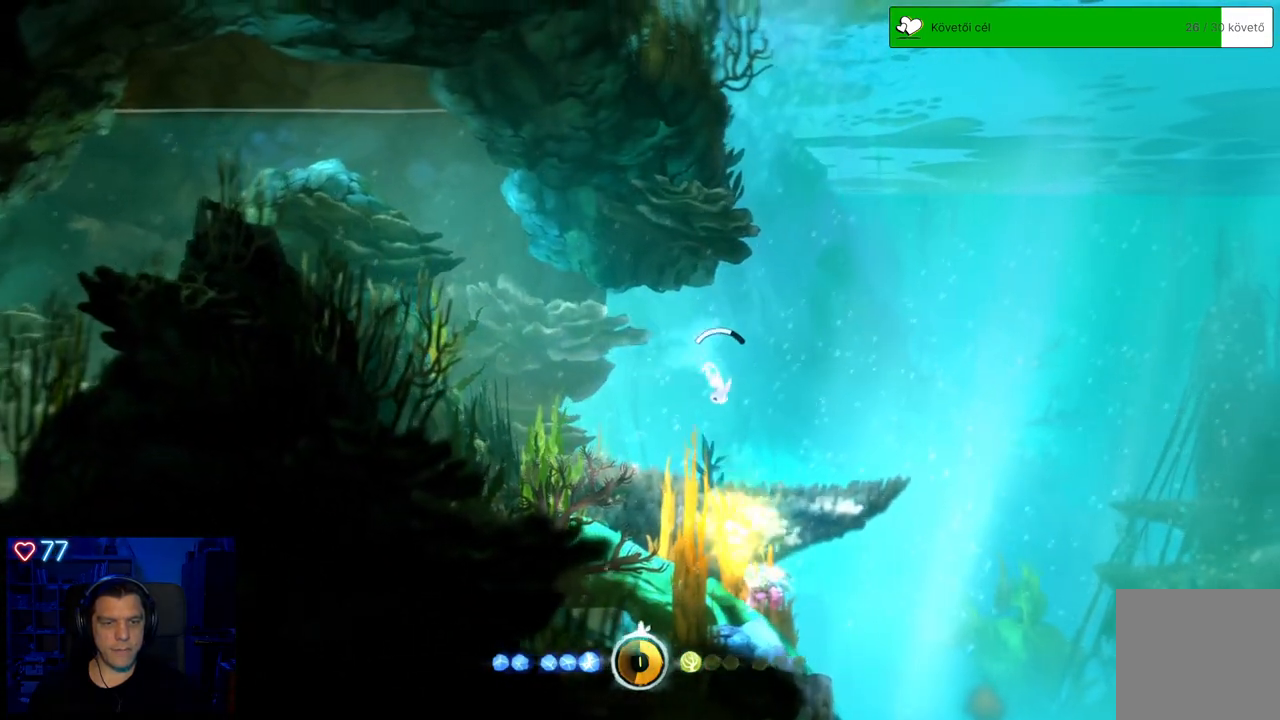
{"buttons": ["A"], "left_stick": "up-right", "right_stick": "center", "events": [[217, "left_stick", "right"], [383, "left_stick", "up-right"]]}
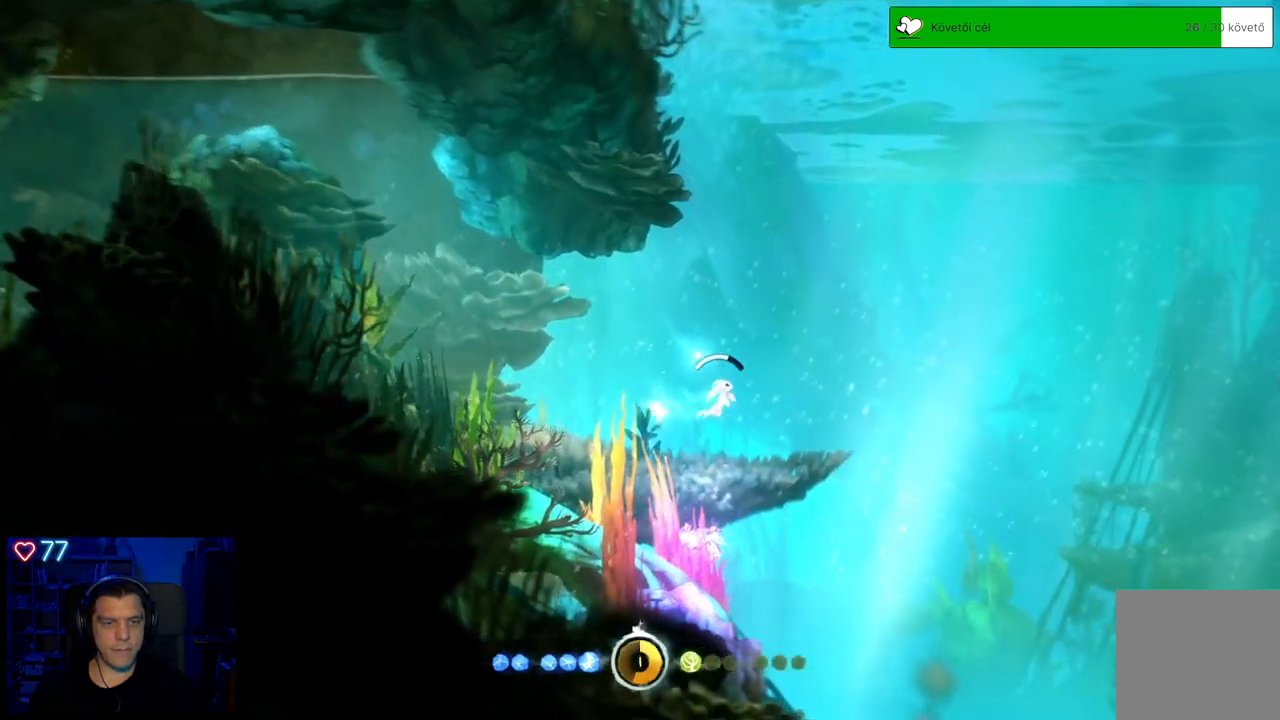
{"buttons": ["A"], "left_stick": "up-right", "right_stick": "center", "events": []}
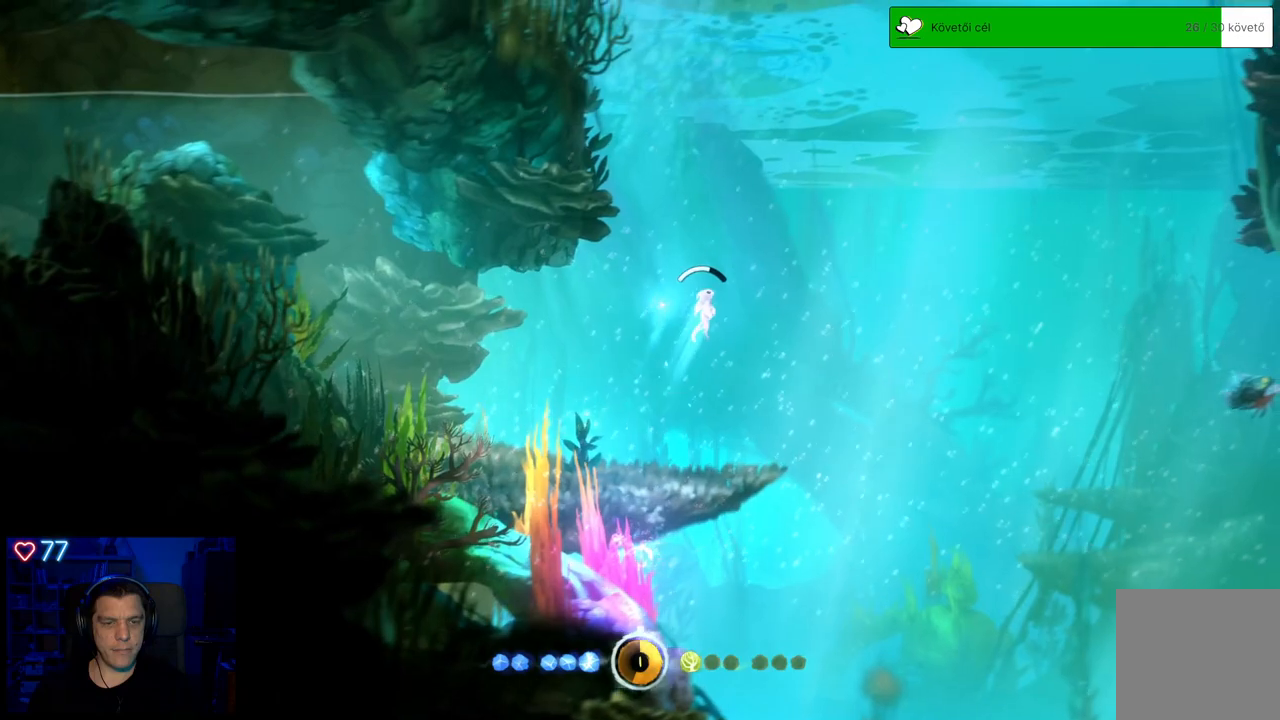
{"buttons": ["A"], "left_stick": "up-right", "right_stick": "center", "events": []}
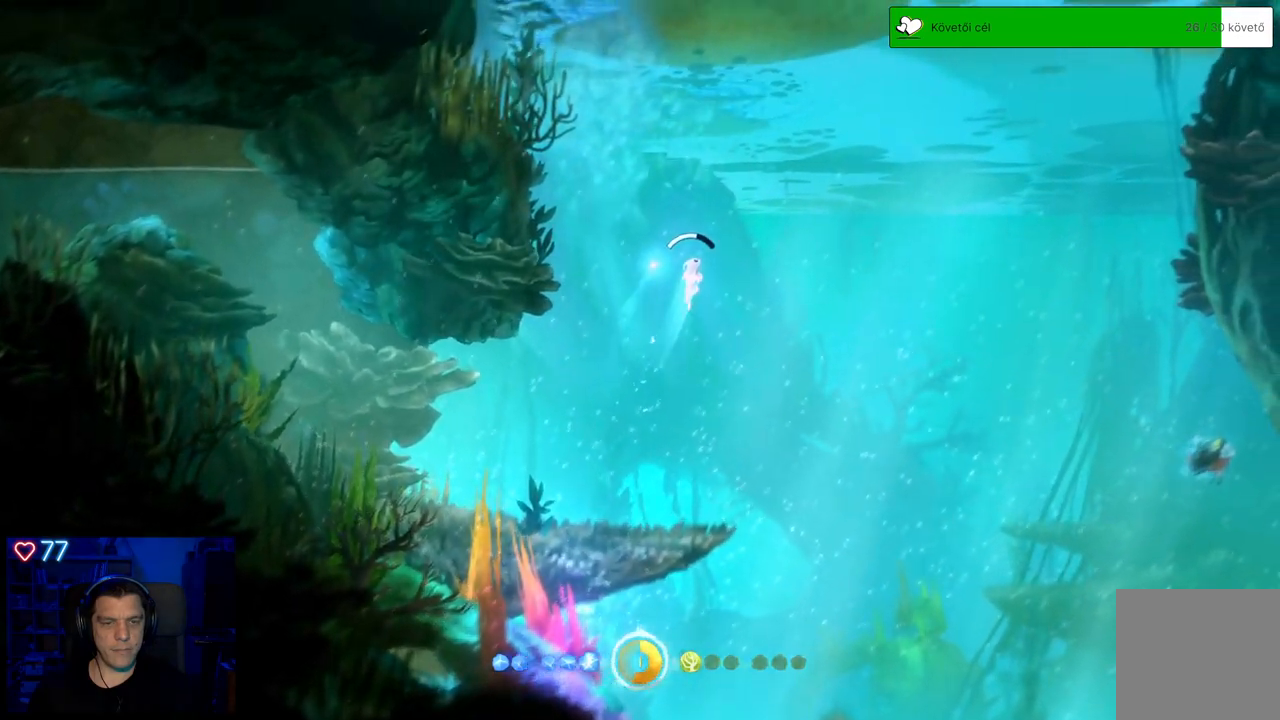
{"buttons": ["A"], "left_stick": "up-right", "right_stick": "center", "events": []}
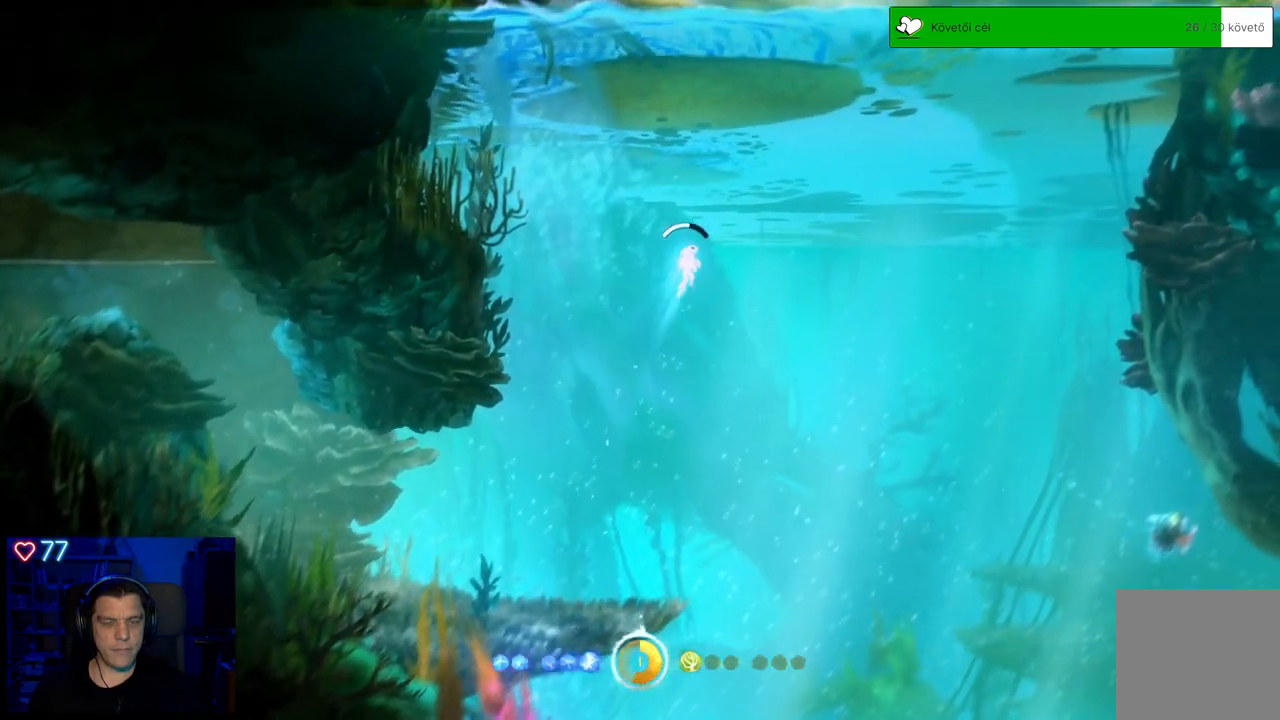
{"buttons": ["A"], "left_stick": "up-right", "right_stick": "center", "events": []}
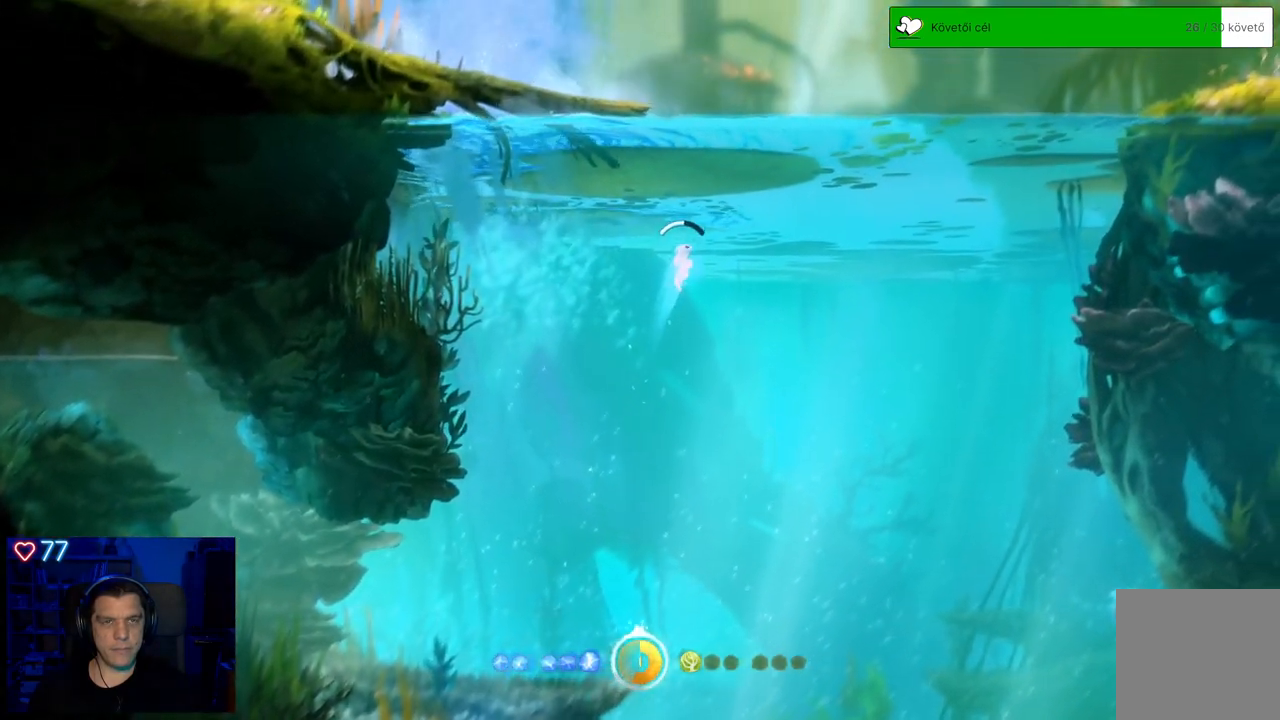
{"buttons": ["A"], "left_stick": "up-right", "right_stick": "center", "events": []}
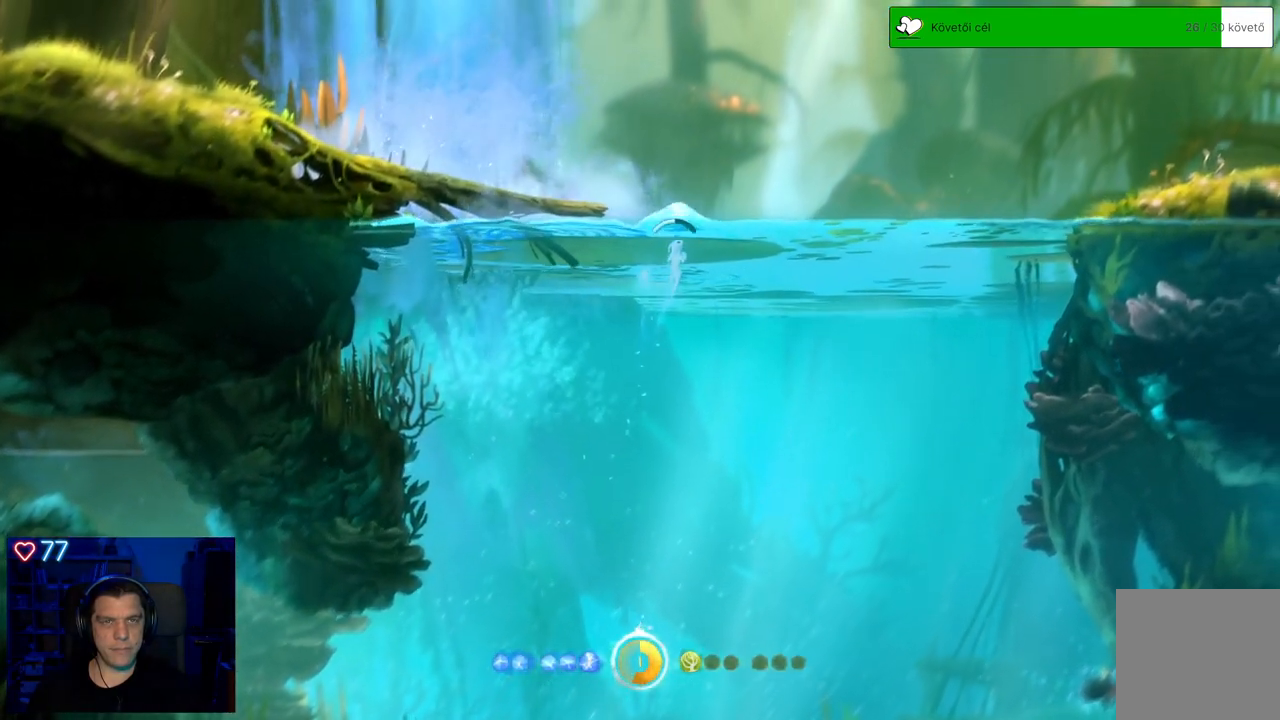
{"buttons": [], "left_stick": "center", "right_stick": "center", "events": [[250, "A", "up"], [350, "left_stick", "center"]]}
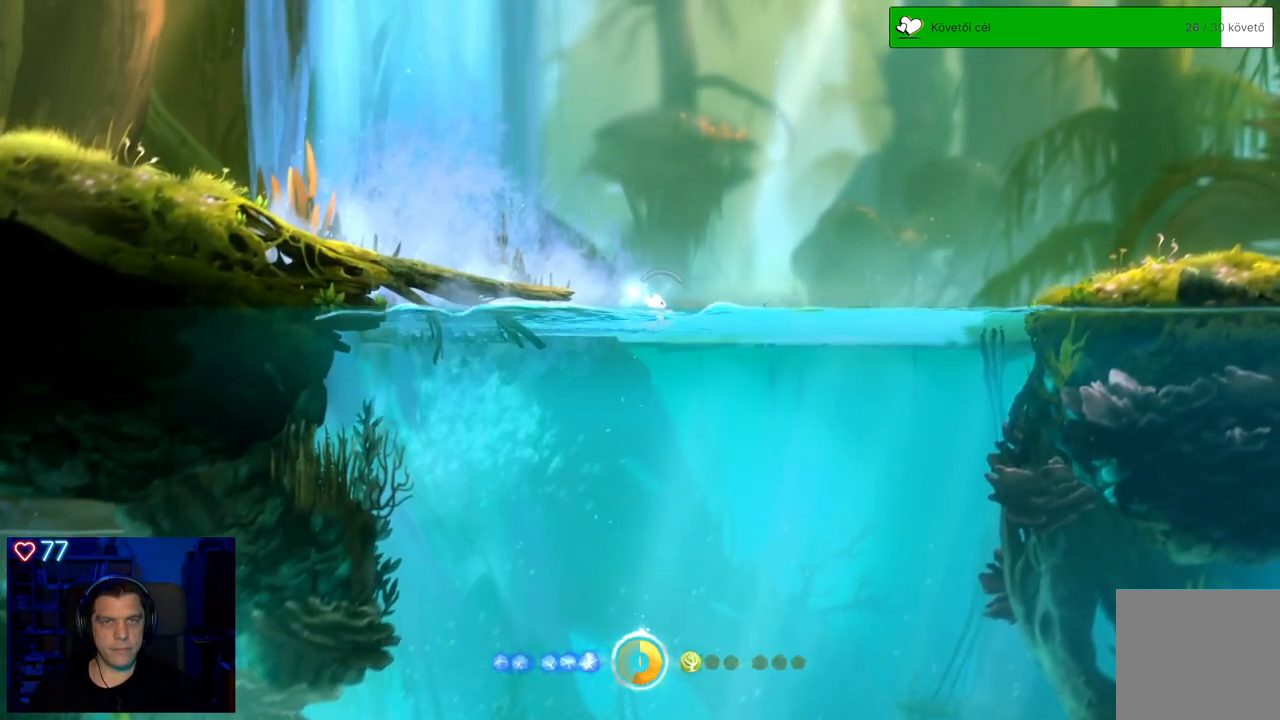
{"buttons": ["SELECT"], "left_stick": "center", "right_stick": "center", "events": [[433, "SELECT", "down"]]}
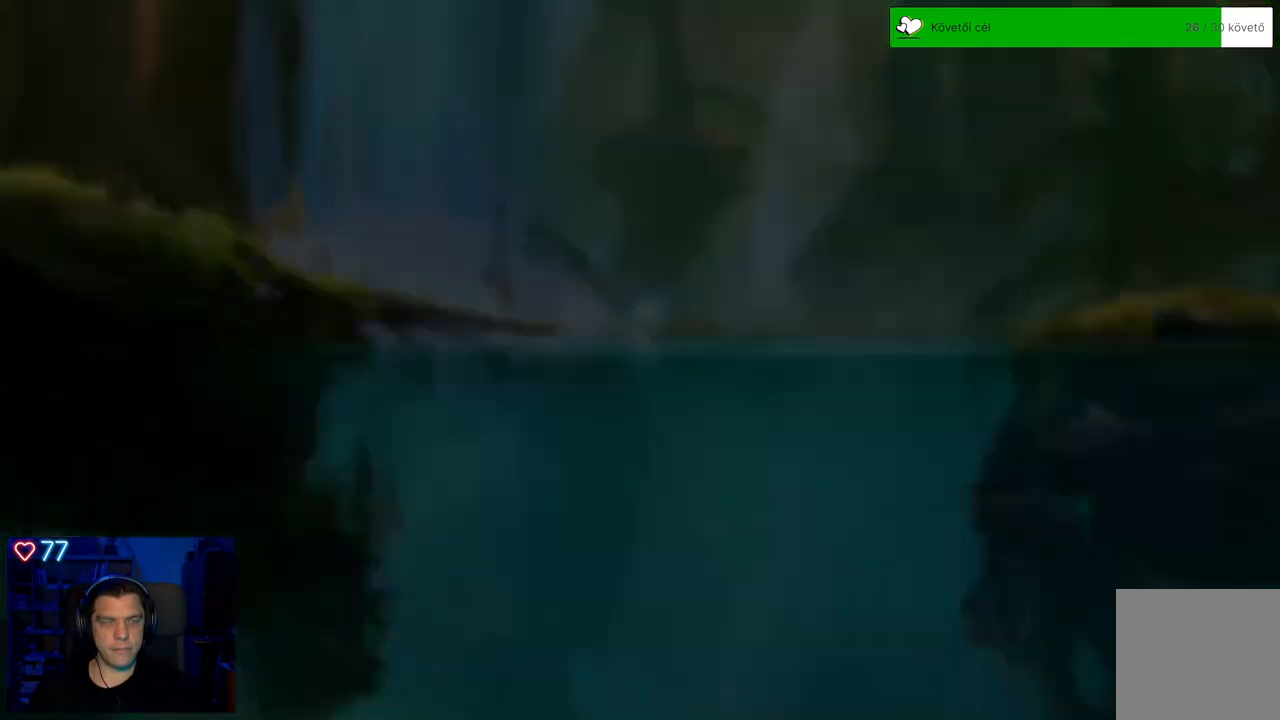
{"buttons": [], "left_stick": "center", "right_stick": "center", "events": [[83, "SELECT", "up"]]}
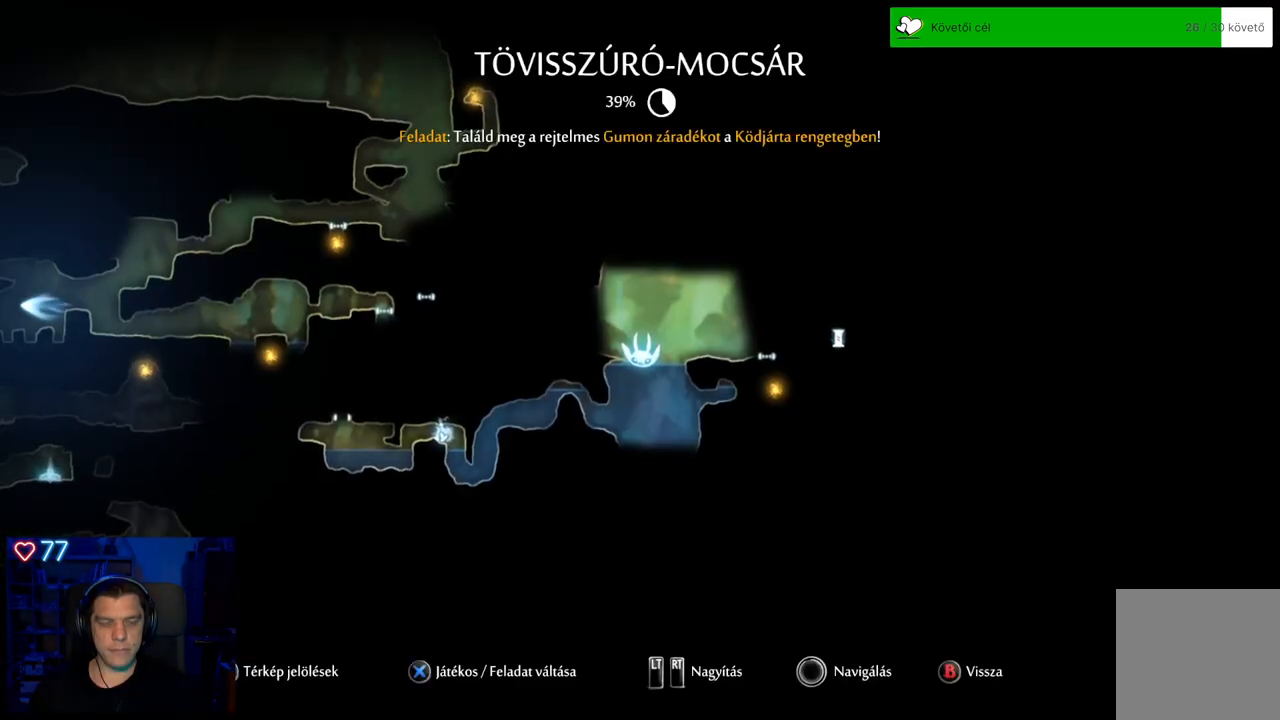
{"buttons": [], "left_stick": "center", "right_stick": "center", "events": []}
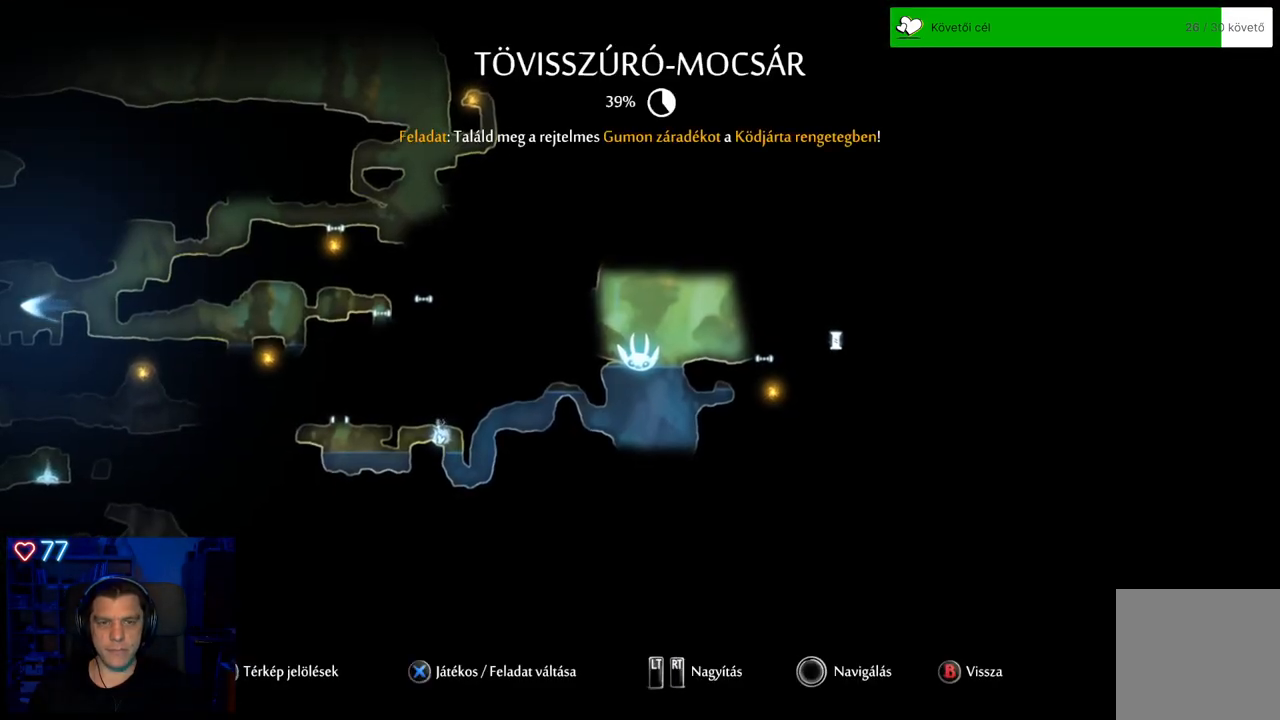
{"buttons": [], "left_stick": "down-right", "right_stick": "center", "events": [[167, "B", "down"], [283, "B", "up"], [467, "left_stick", "down-right"]]}
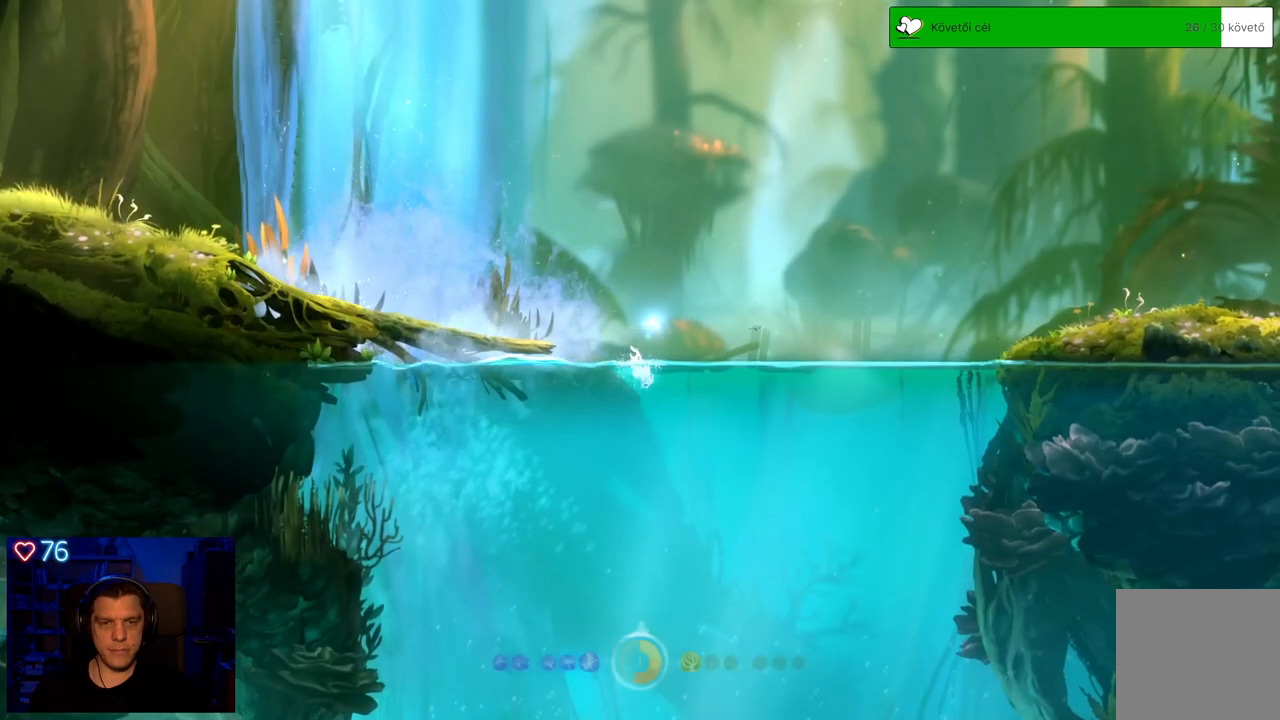
{"buttons": ["A"], "left_stick": "down-right", "right_stick": "center", "events": [[67, "A", "down"]]}
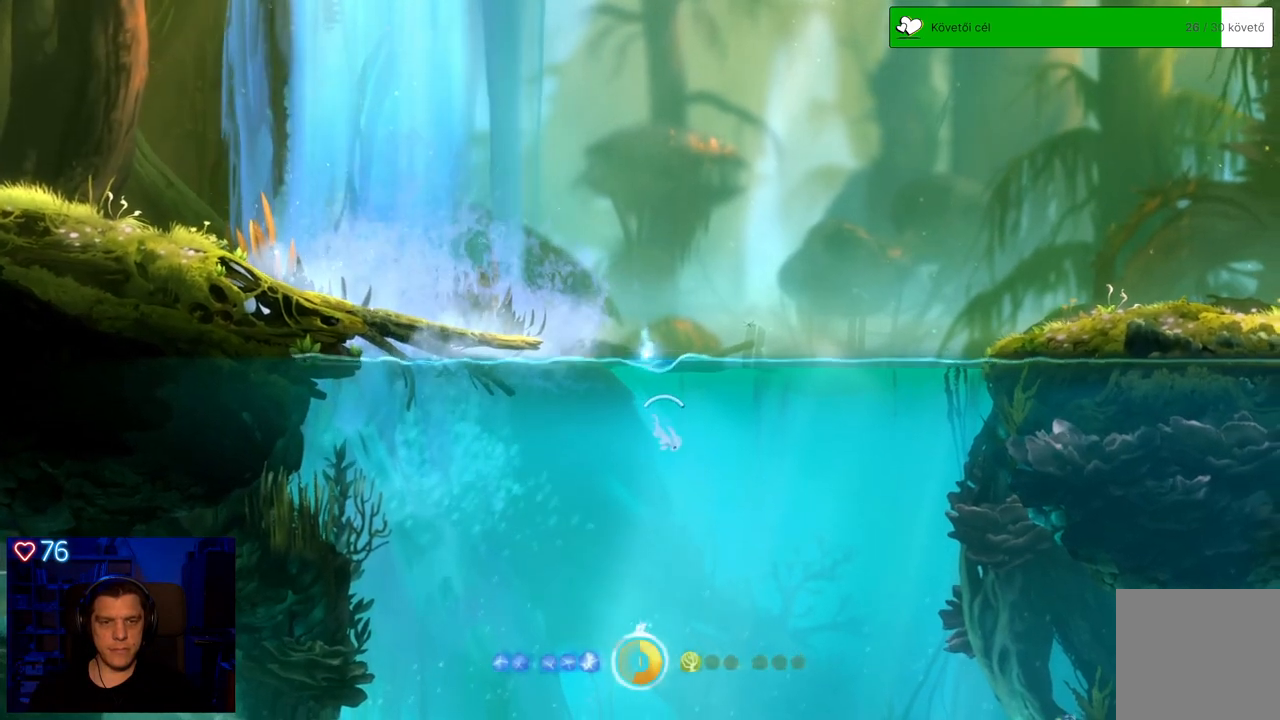
{"buttons": ["A"], "left_stick": "down-right", "right_stick": "center", "events": []}
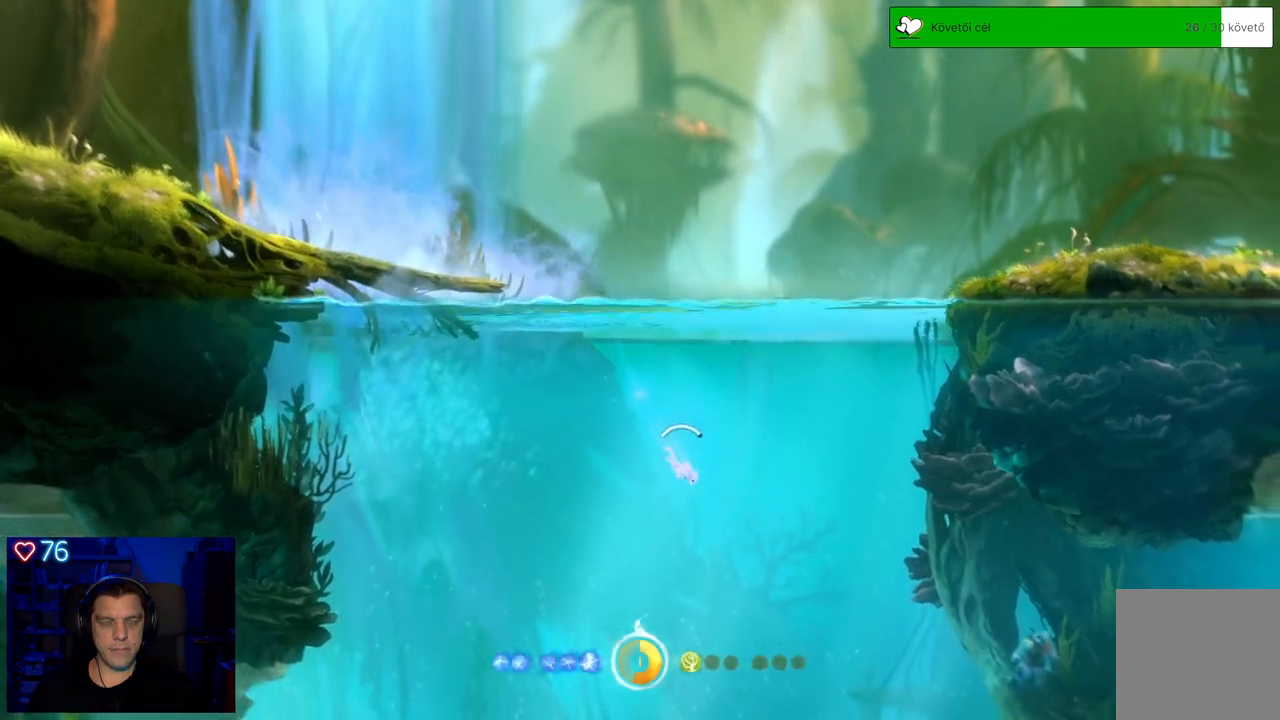
{"buttons": ["A"], "left_stick": "down-right", "right_stick": "center", "events": []}
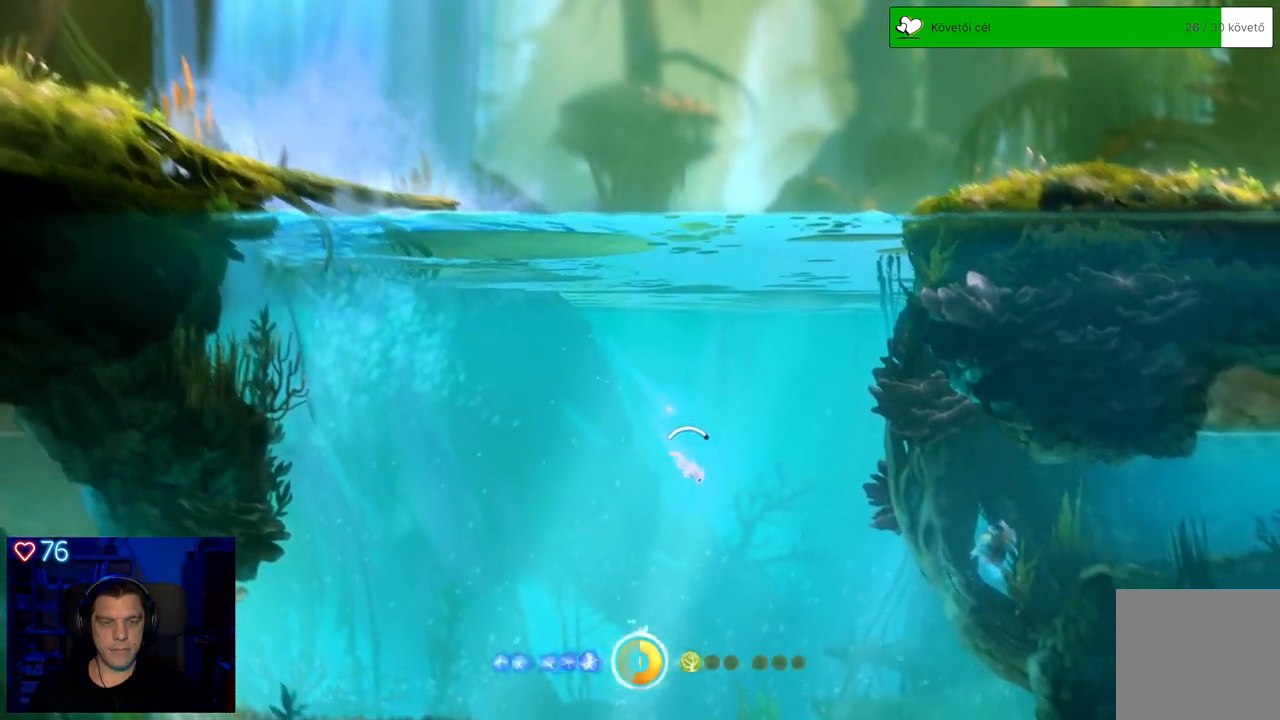
{"buttons": ["A"], "left_stick": "down-right", "right_stick": "center", "events": []}
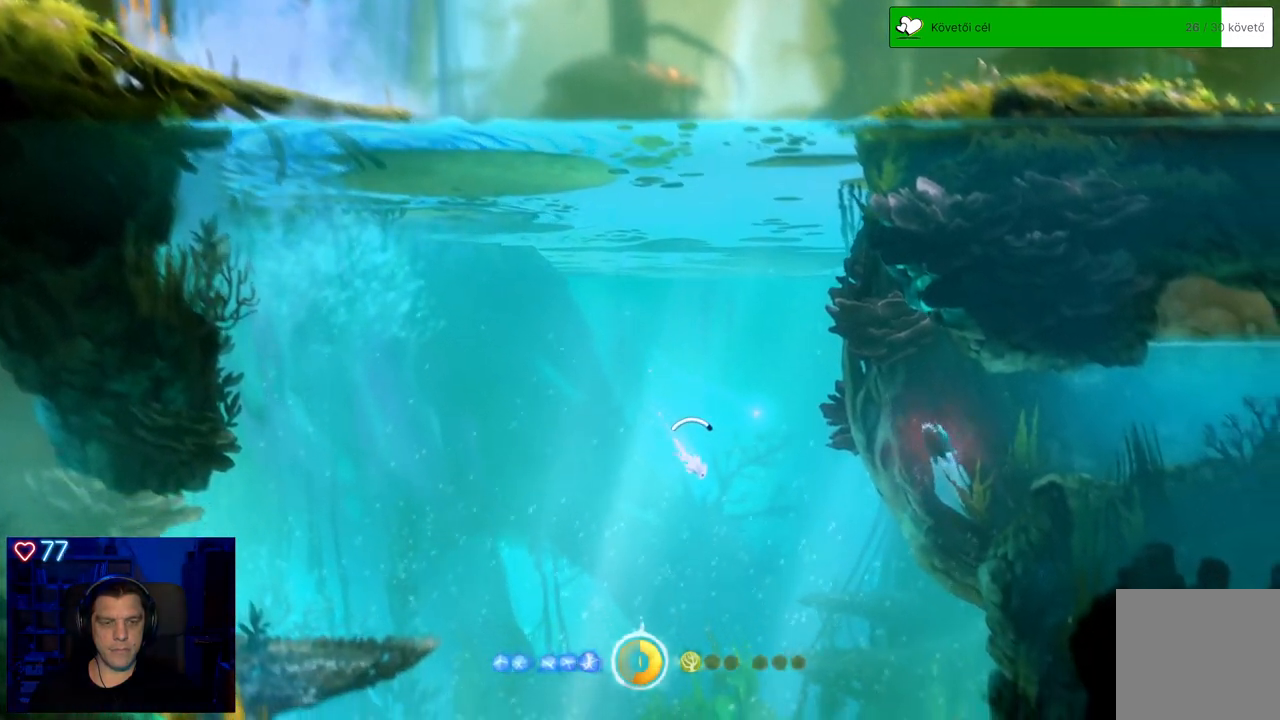
{"buttons": ["A", "X"], "left_stick": "down-right", "right_stick": "center", "events": [[500, "X", "down"]]}
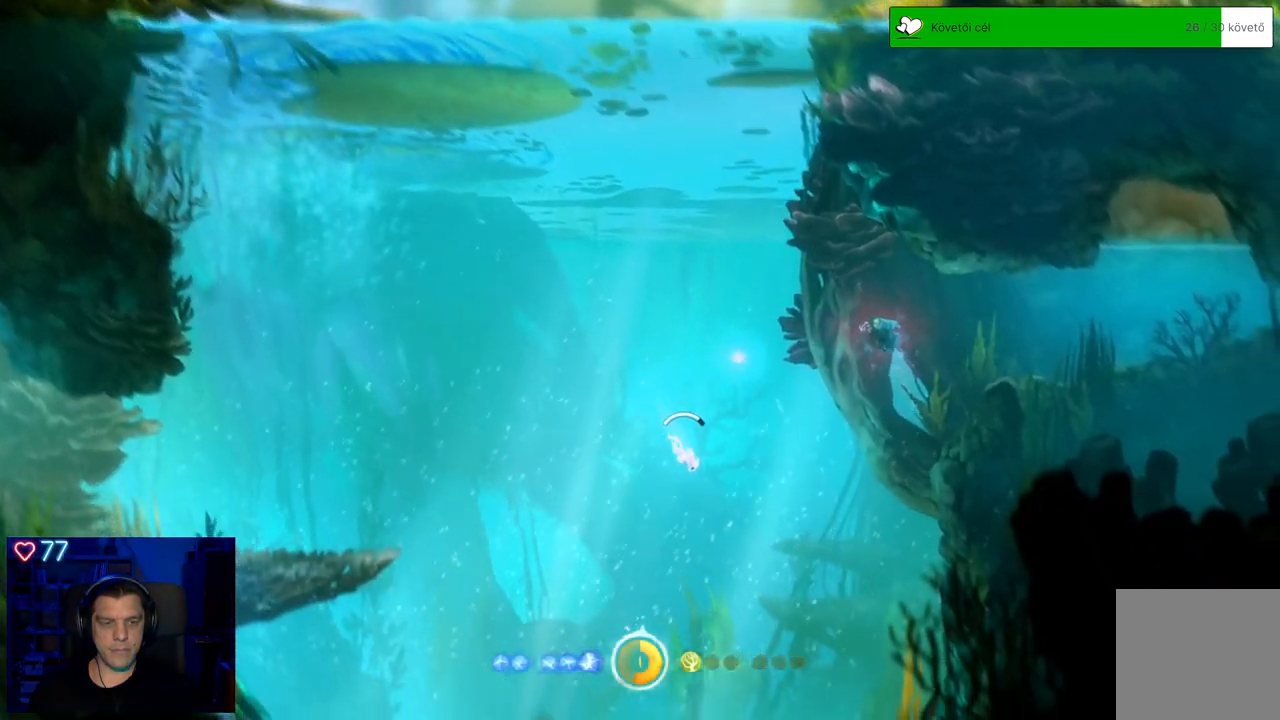
{"buttons": ["X"], "left_stick": "down-right", "right_stick": "center", "events": [[17, "A", "up"], [100, "X", "up"], [183, "X", "down"], [250, "X", "up"], [333, "X", "down"], [417, "X", "up"], [483, "X", "down"]]}
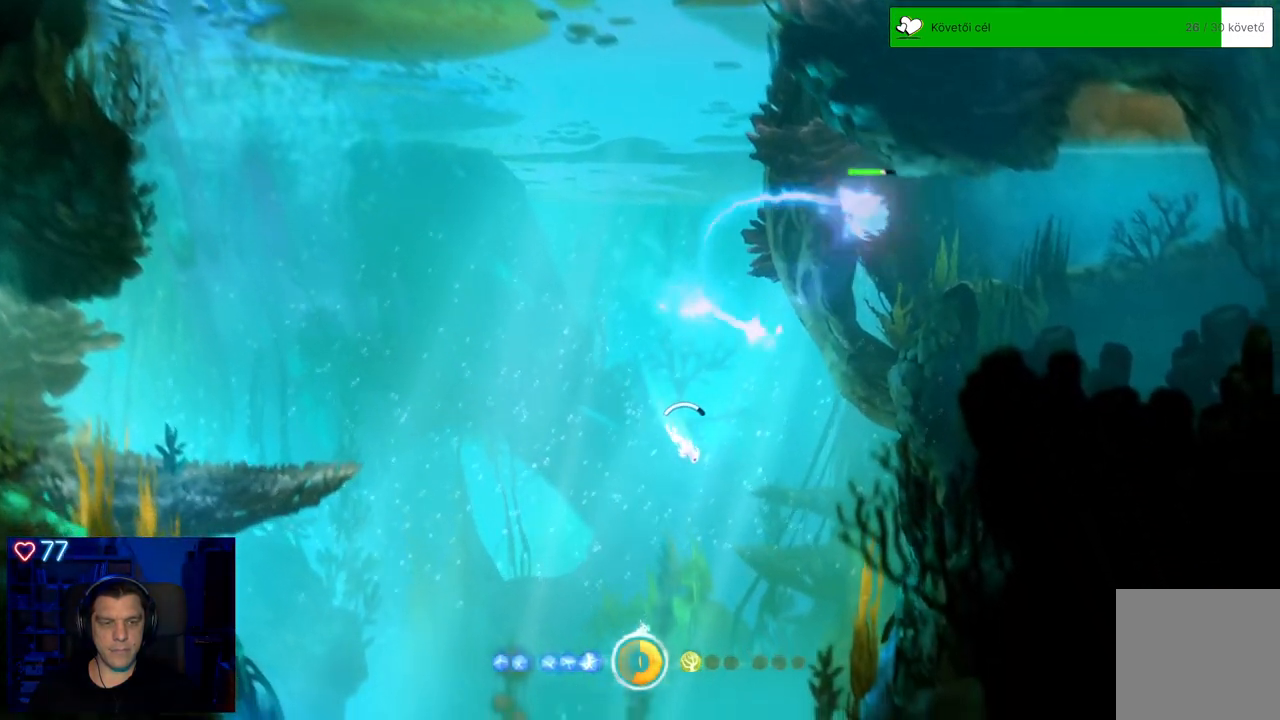
{"buttons": ["X"], "left_stick": "down-right", "right_stick": "center", "events": [[67, "X", "up"], [150, "X", "down"], [250, "X", "up"], [317, "X", "down"], [400, "X", "up"], [483, "X", "down"]]}
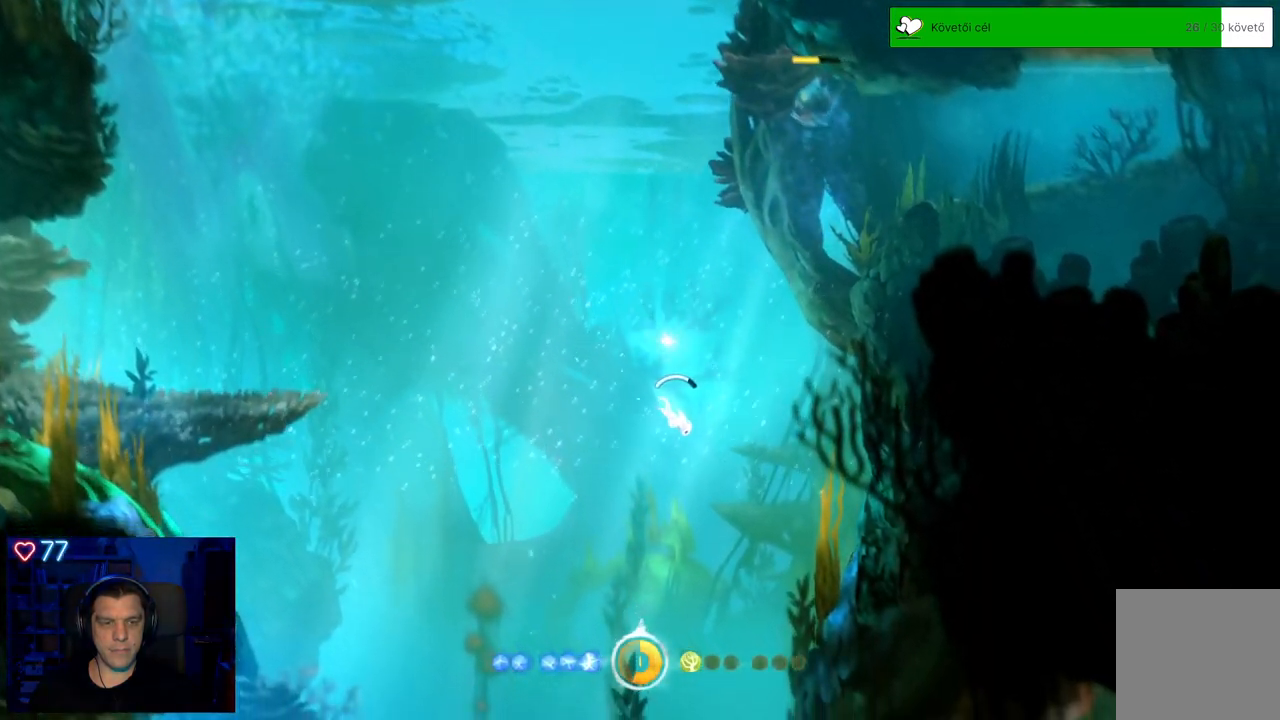
{"buttons": ["A"], "left_stick": "down", "right_stick": "center", "events": [[67, "X", "up"], [133, "X", "down"], [250, "X", "up"], [300, "left_stick", "down"], [467, "A", "down"]]}
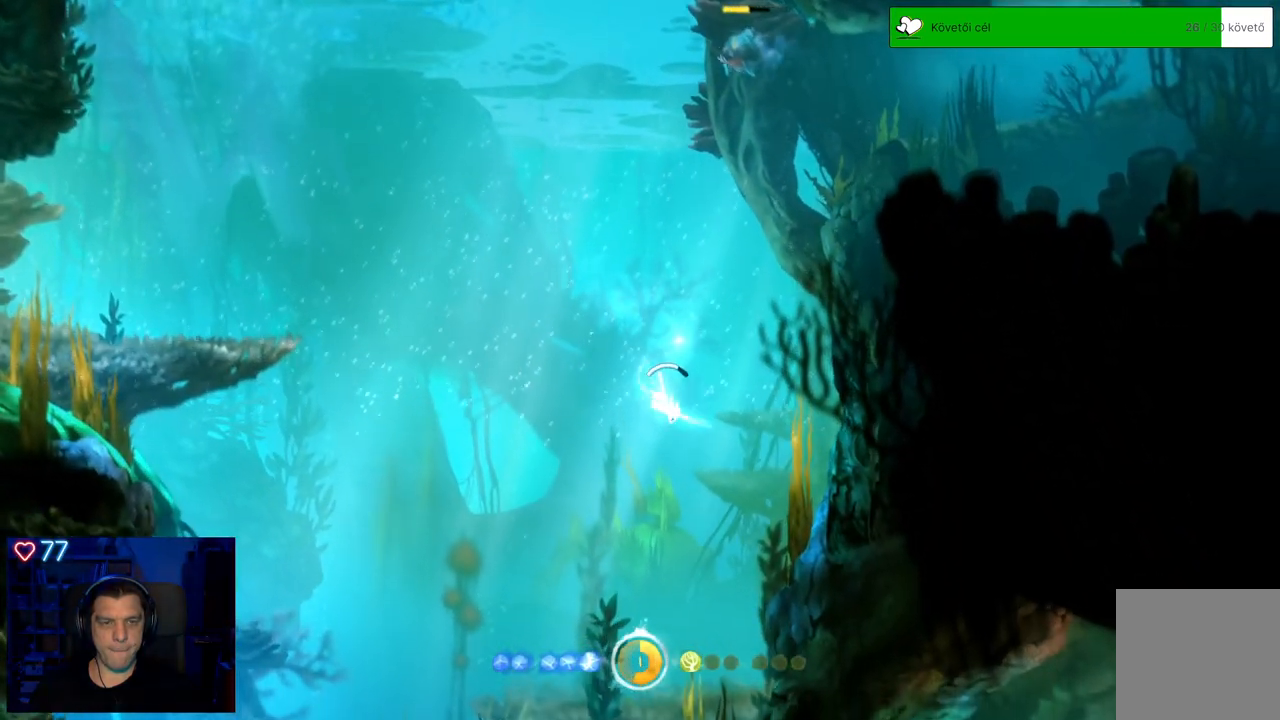
{"buttons": ["A"], "left_stick": "down", "right_stick": "center", "events": []}
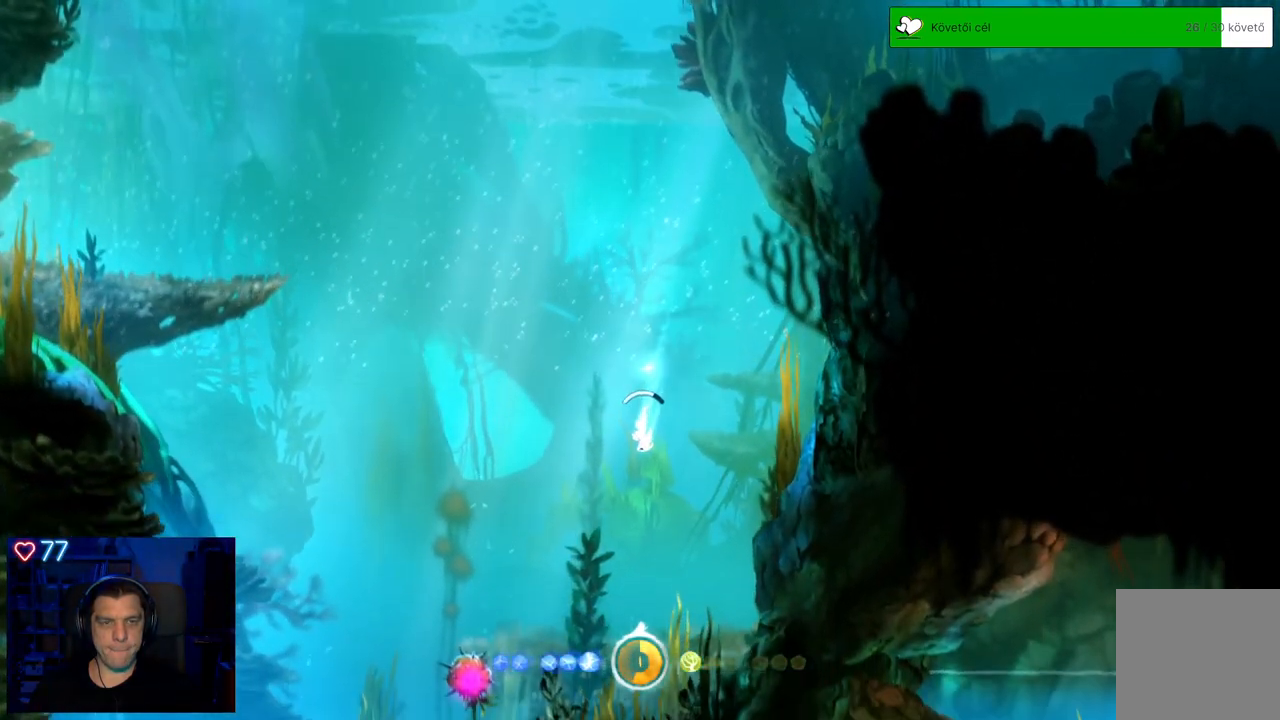
{"buttons": [], "left_stick": "down", "right_stick": "center", "events": [[367, "A", "up"]]}
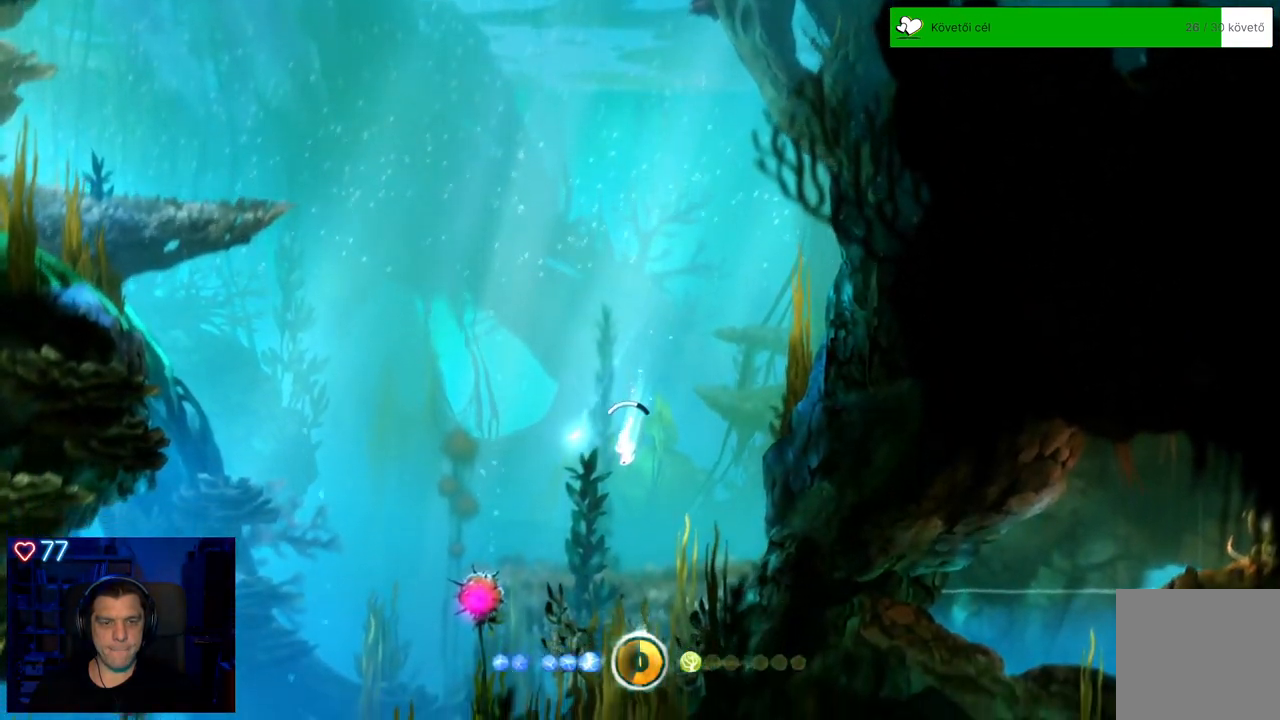
{"buttons": ["X"], "left_stick": "center", "right_stick": "center", "events": [[100, "X", "down"], [100, "left_stick", "center"], [183, "X", "up"], [267, "X", "down"], [333, "X", "up"], [417, "X", "down"]]}
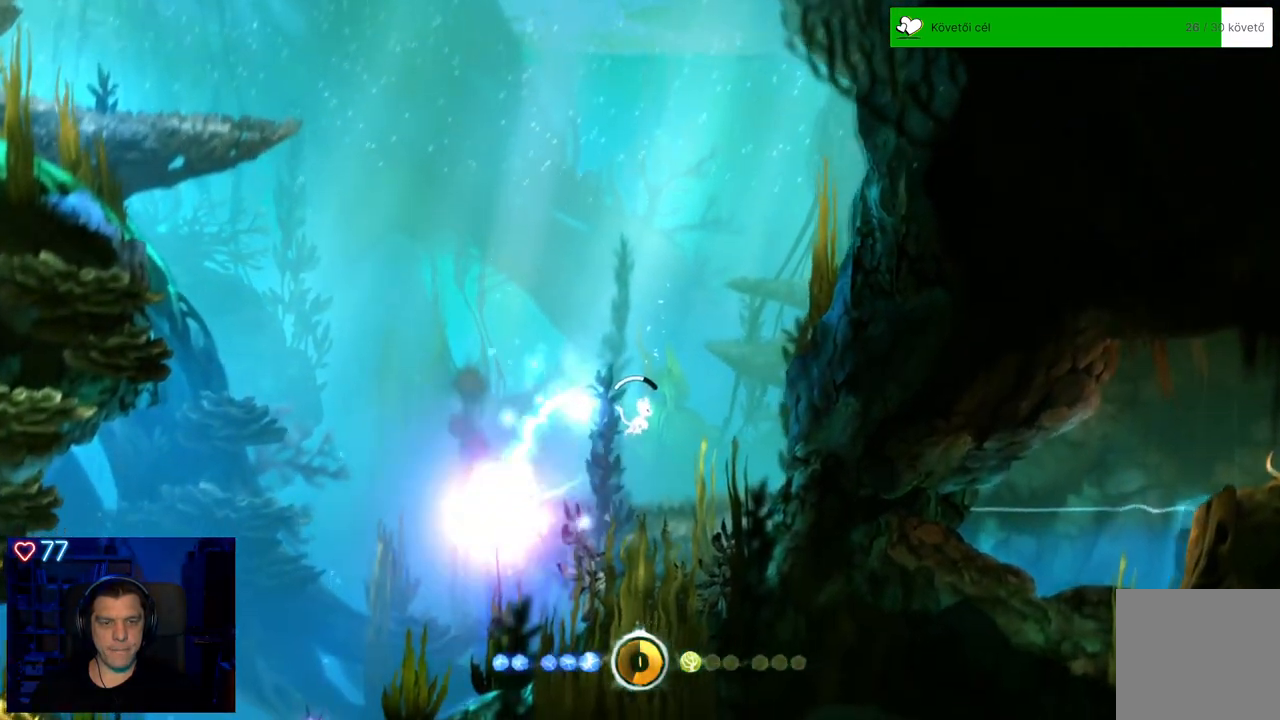
{"buttons": [], "left_stick": "left", "right_stick": "center", "events": [[17, "X", "up"], [67, "left_stick", "left"]]}